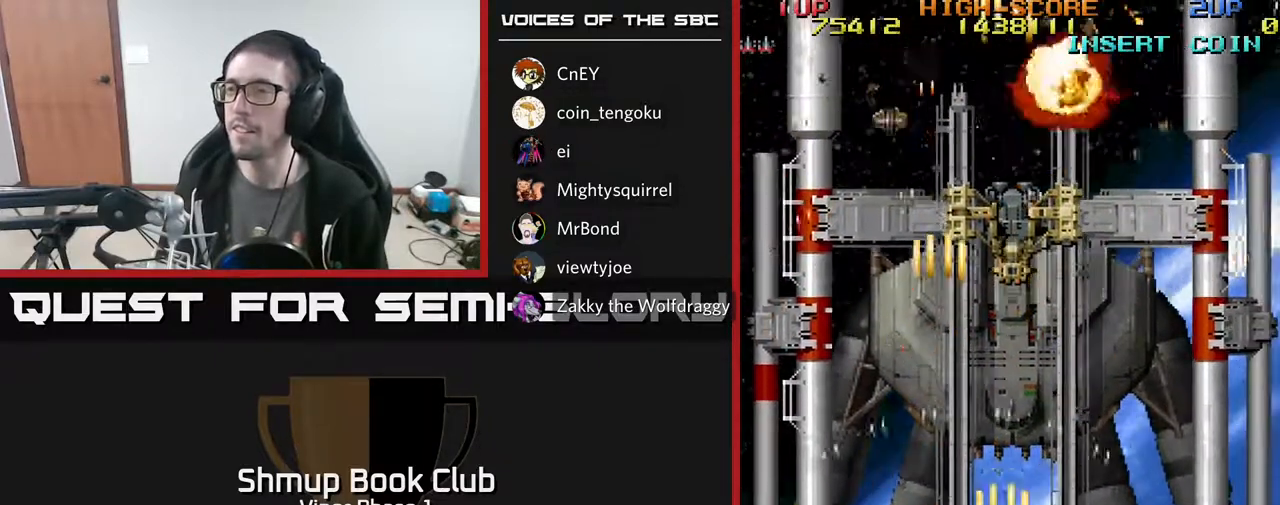
Gameplay with a controller (Xbox layout); each line is a JSON object with the inputs held at the frame after it. "events" lists button and stick changes between this image and that frame as [ms after this image, input, new state], when the widget could be followed in between. Not read: right_stick.
{"buttons": ["A", "DPAD_UP", "DPAD_LEFT"], "left_stick": "center", "events": [[83, "DPAD_RIGHT", "up"], [150, "DPAD_LEFT", "down"], [150, "DPAD_UP", "down"]]}
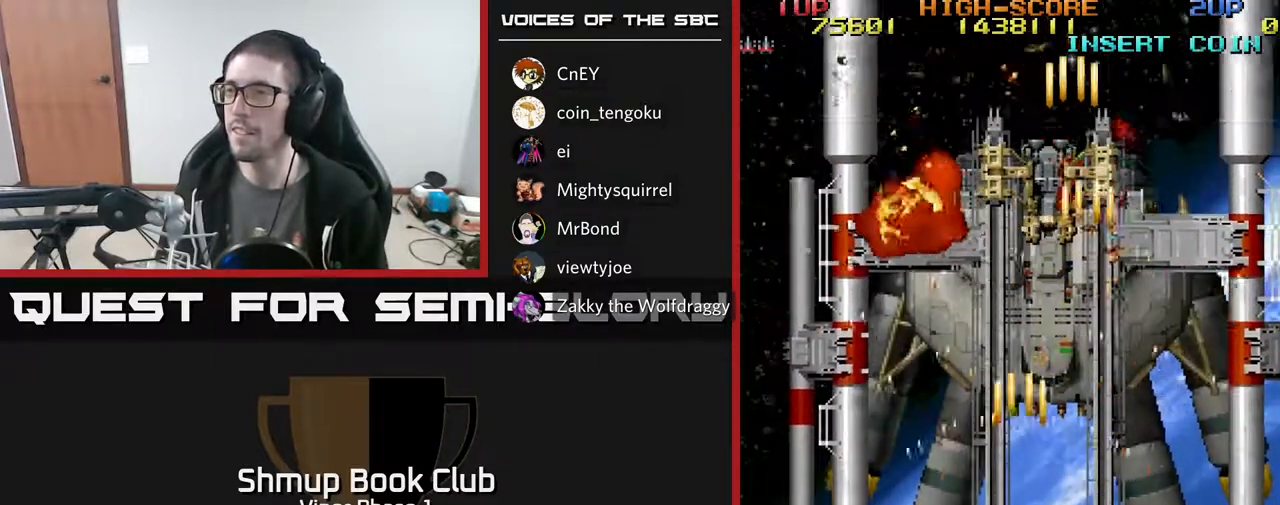
{"buttons": ["A", "DPAD_RIGHT"], "left_stick": "center", "events": [[183, "DPAD_LEFT", "up"], [217, "DPAD_UP", "up"], [233, "DPAD_RIGHT", "down"]]}
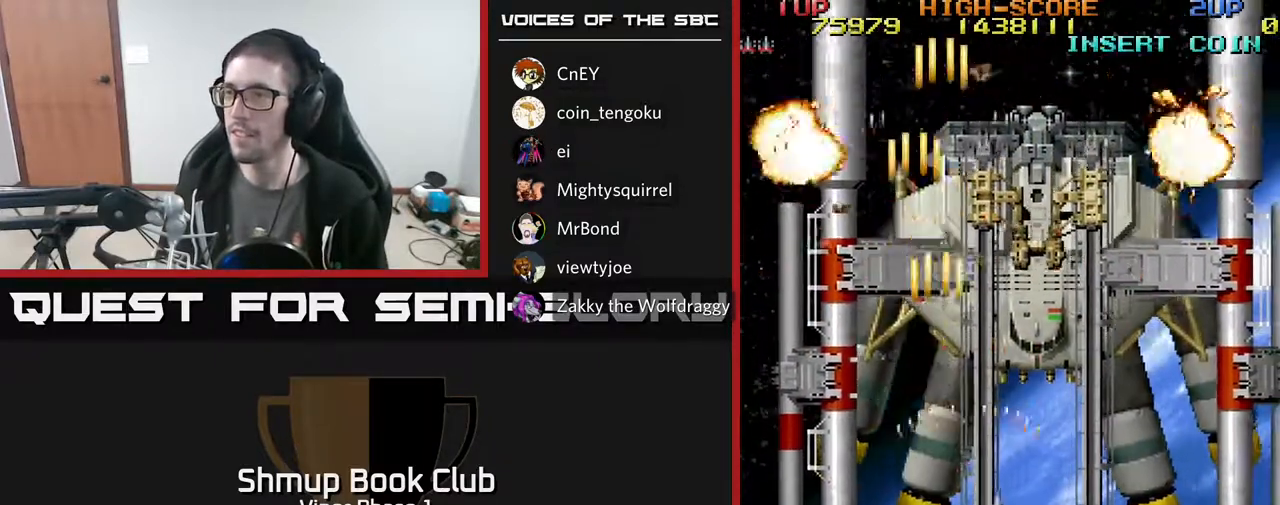
{"buttons": ["A", "DPAD_UP"], "left_stick": "center", "events": [[217, "DPAD_RIGHT", "up"], [233, "DPAD_UP", "down"], [267, "DPAD_LEFT", "down"], [500, "DPAD_LEFT", "up"]]}
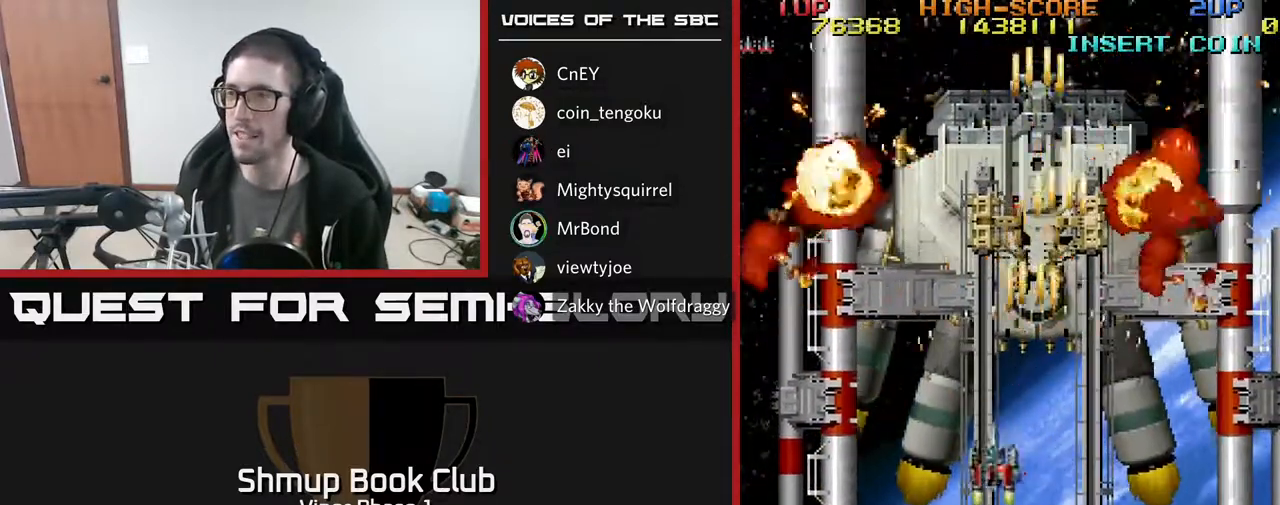
{"buttons": ["A"], "left_stick": "center", "events": [[33, "DPAD_UP", "up"]]}
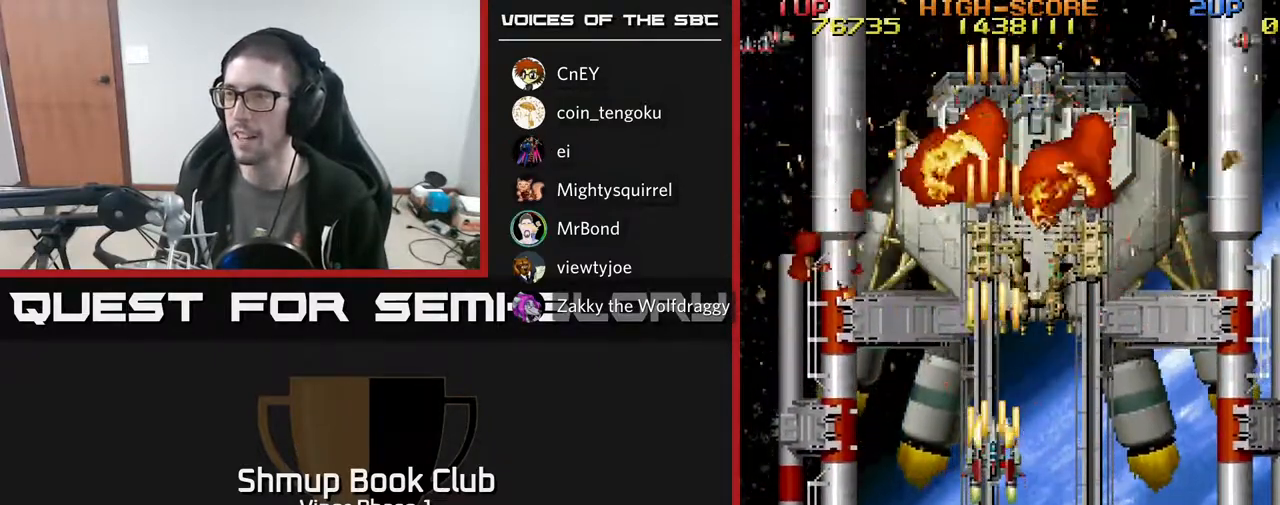
{"buttons": ["A", "DPAD_LEFT"], "left_stick": "center", "events": [[200, "DPAD_RIGHT", "down"], [350, "DPAD_RIGHT", "up"], [400, "DPAD_LEFT", "down"]]}
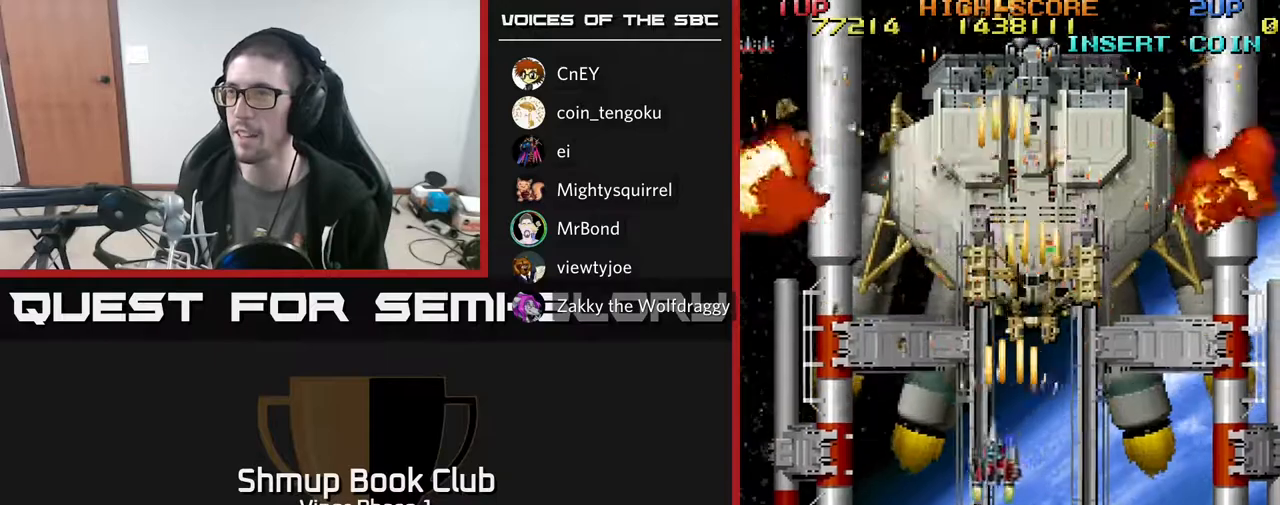
{"buttons": ["A", "DPAD_UP"], "left_stick": "center", "events": [[50, "DPAD_DOWN", "down"], [117, "DPAD_LEFT", "up"], [250, "DPAD_RIGHT", "down"], [300, "DPAD_DOWN", "up"], [400, "DPAD_RIGHT", "up"], [417, "DPAD_UP", "down"]]}
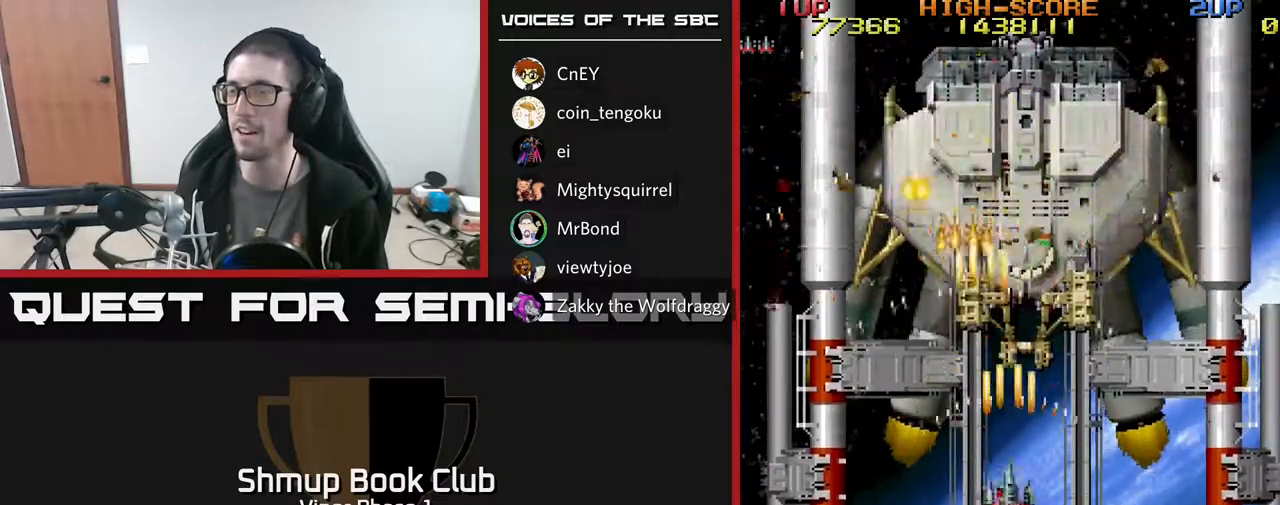
{"buttons": ["A"], "left_stick": "center", "events": [[150, "DPAD_UP", "up"]]}
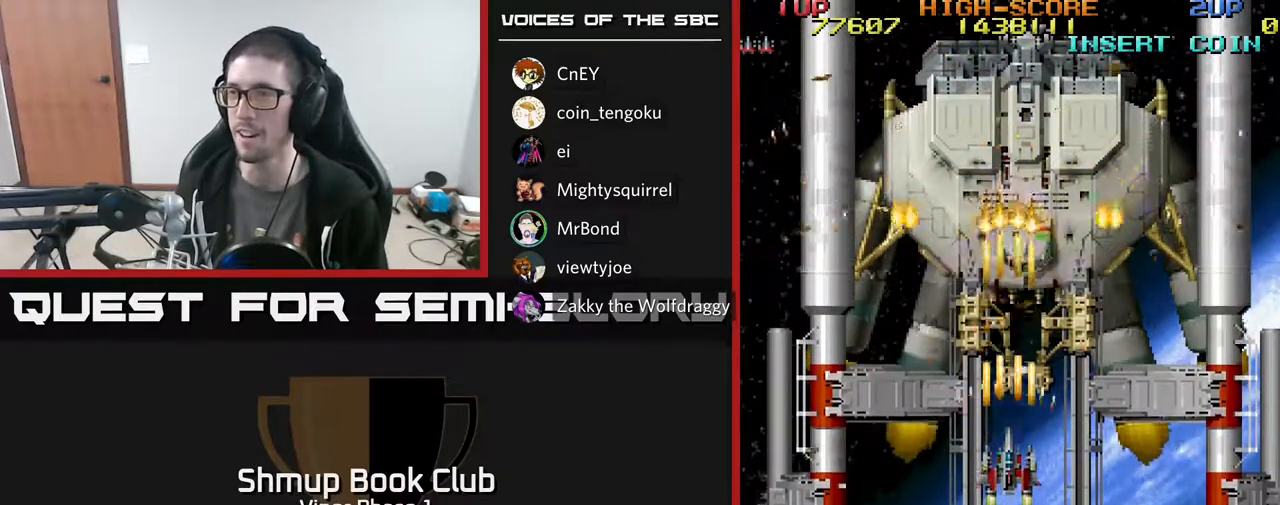
{"buttons": ["A"], "left_stick": "center", "events": [[17, "DPAD_UP", "down"], [450, "DPAD_UP", "up"]]}
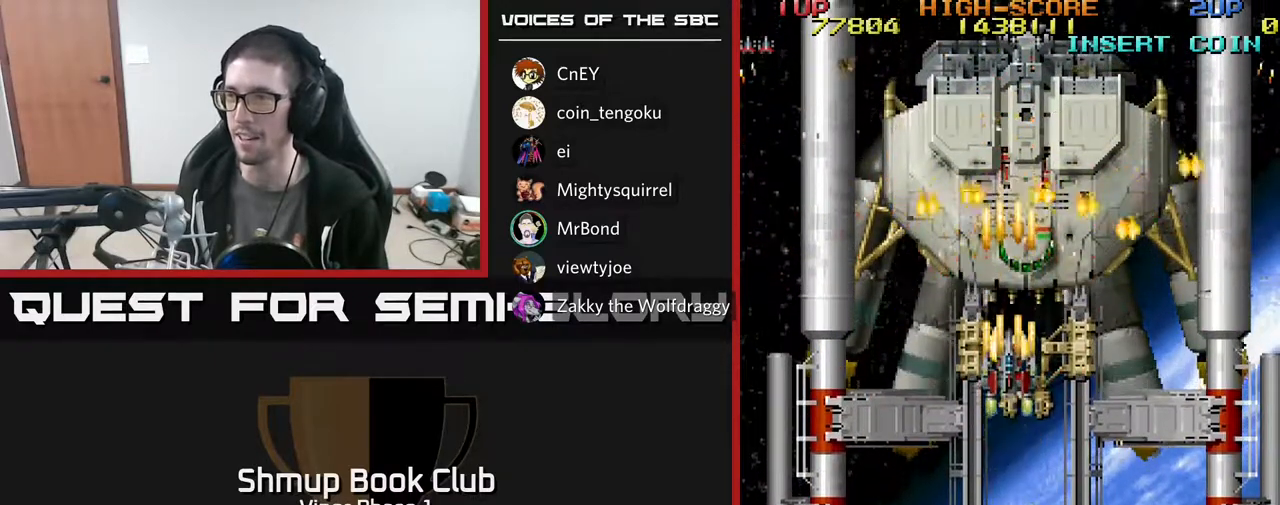
{"buttons": ["A"], "left_stick": "center", "events": [[167, "DPAD_RIGHT", "down"], [233, "DPAD_RIGHT", "up"]]}
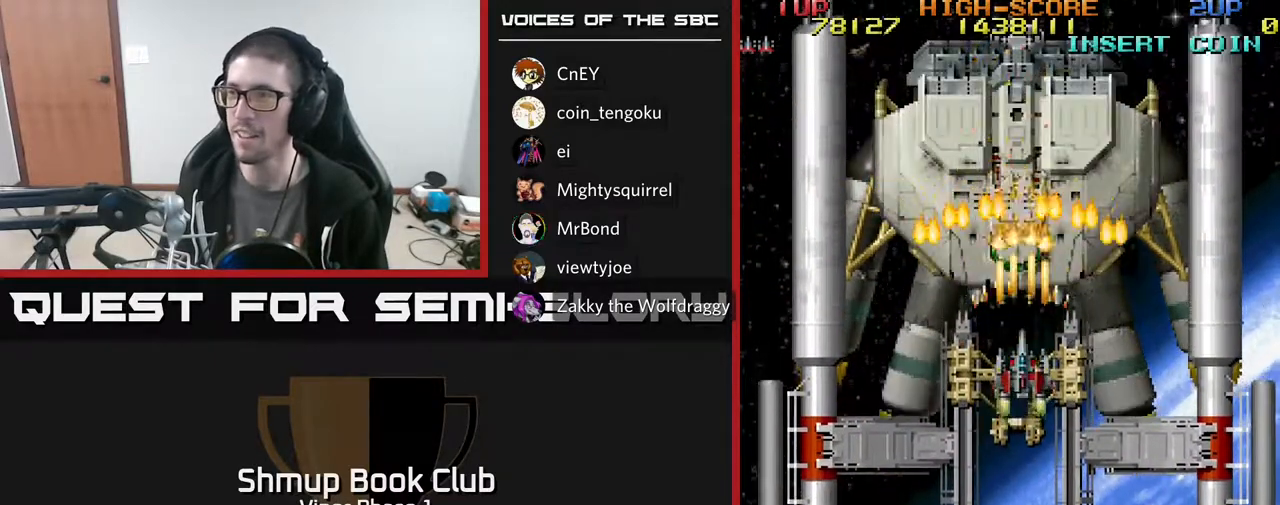
{"buttons": ["A"], "left_stick": "center", "events": []}
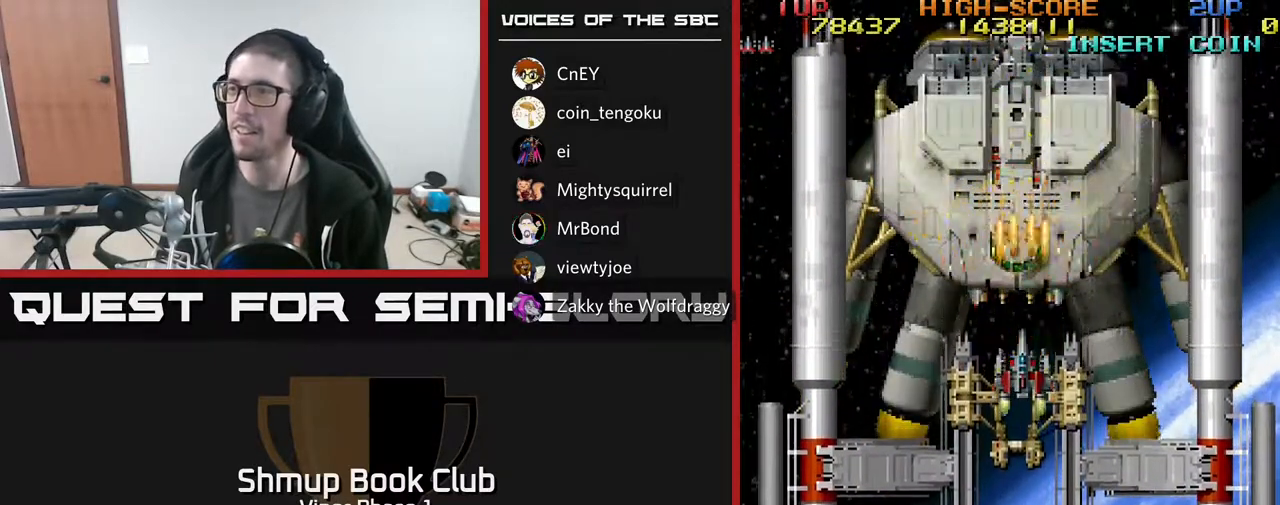
{"buttons": ["A"], "left_stick": "center", "events": []}
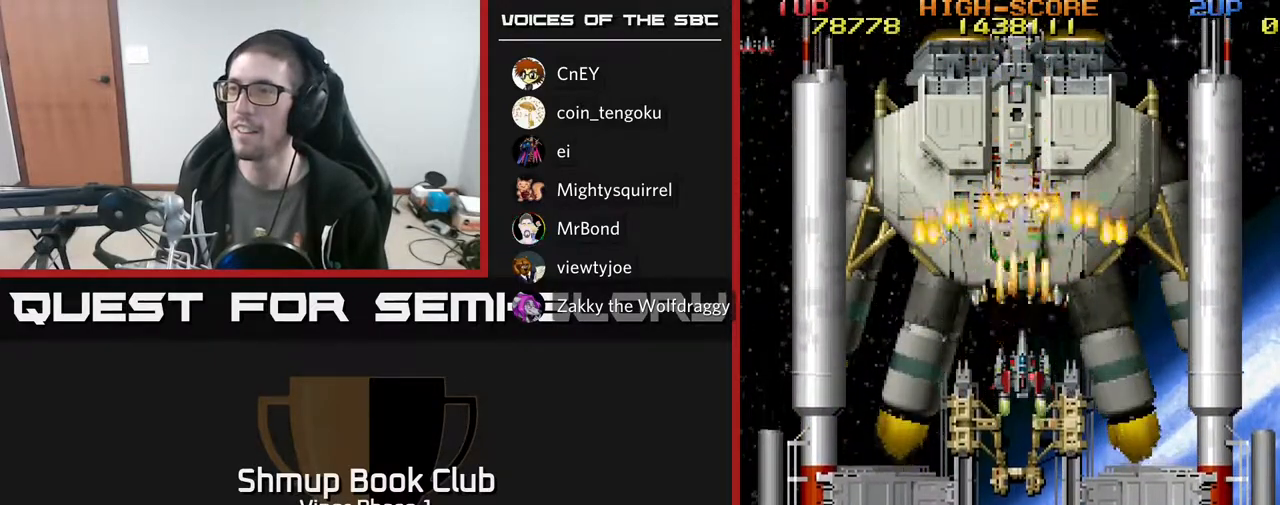
{"buttons": ["A", "DPAD_DOWN"], "left_stick": "center", "events": [[400, "DPAD_DOWN", "down"]]}
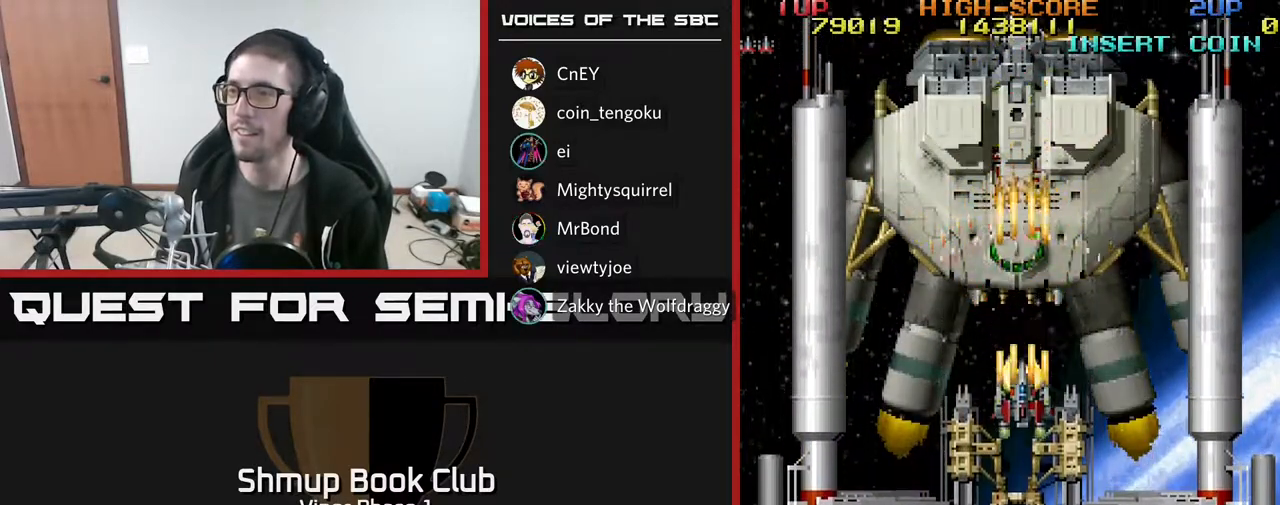
{"buttons": ["A", "DPAD_DOWN"], "left_stick": "center", "events": []}
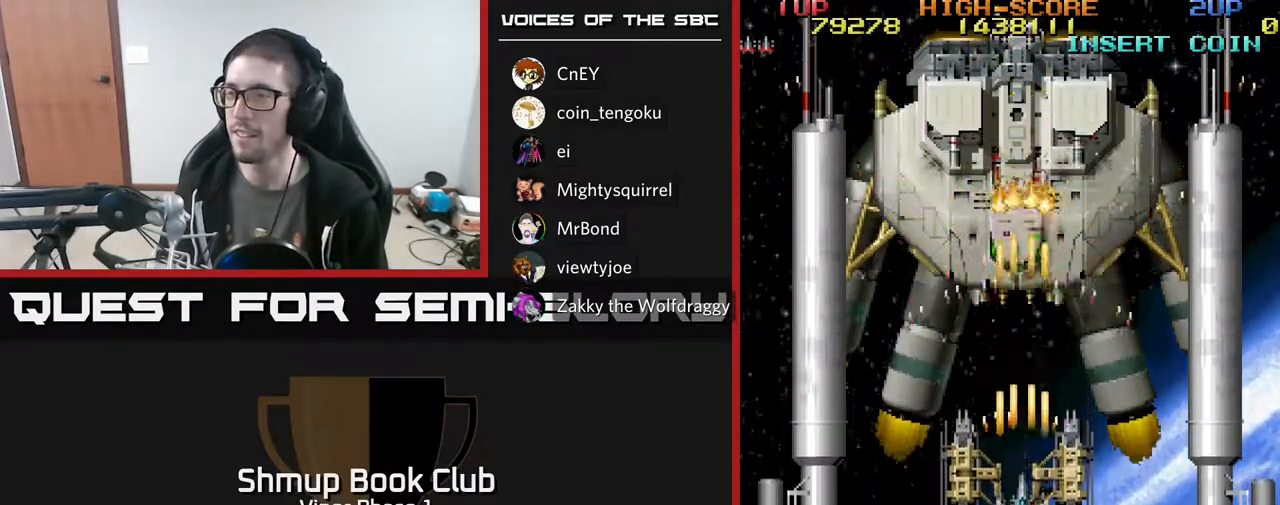
{"buttons": ["A", "DPAD_UP"], "left_stick": "center", "events": [[350, "DPAD_DOWN", "up"], [400, "DPAD_LEFT", "down"], [400, "DPAD_UP", "down"], [467, "DPAD_LEFT", "up"]]}
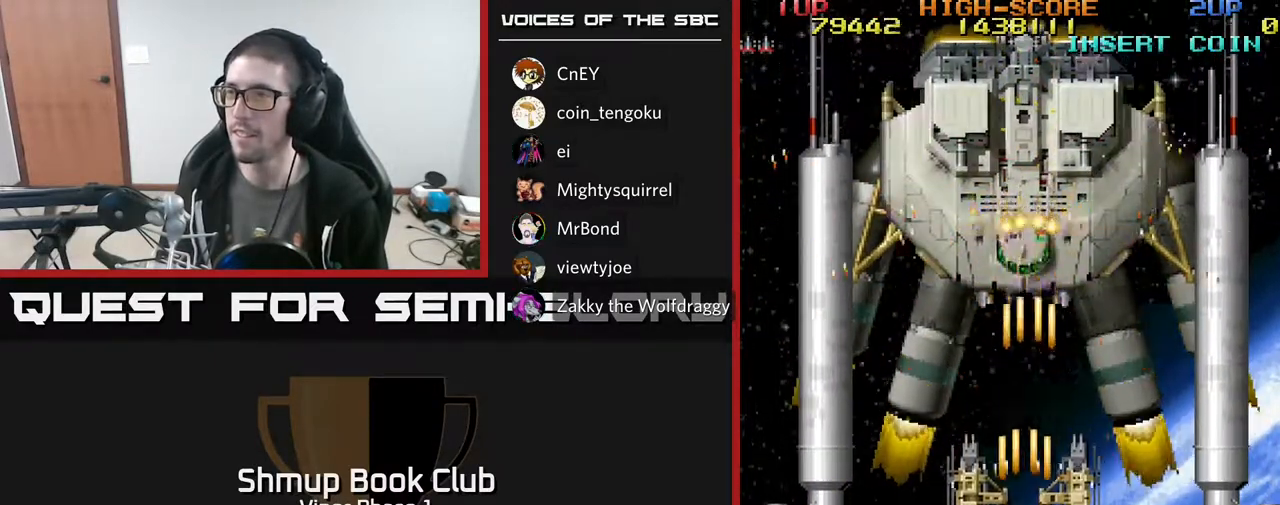
{"buttons": ["A", "DPAD_DOWN", "DPAD_RIGHT"], "left_stick": "center", "events": [[100, "DPAD_LEFT", "down"], [300, "DPAD_LEFT", "up"], [317, "DPAD_UP", "up"], [367, "DPAD_RIGHT", "down"], [433, "DPAD_DOWN", "down"]]}
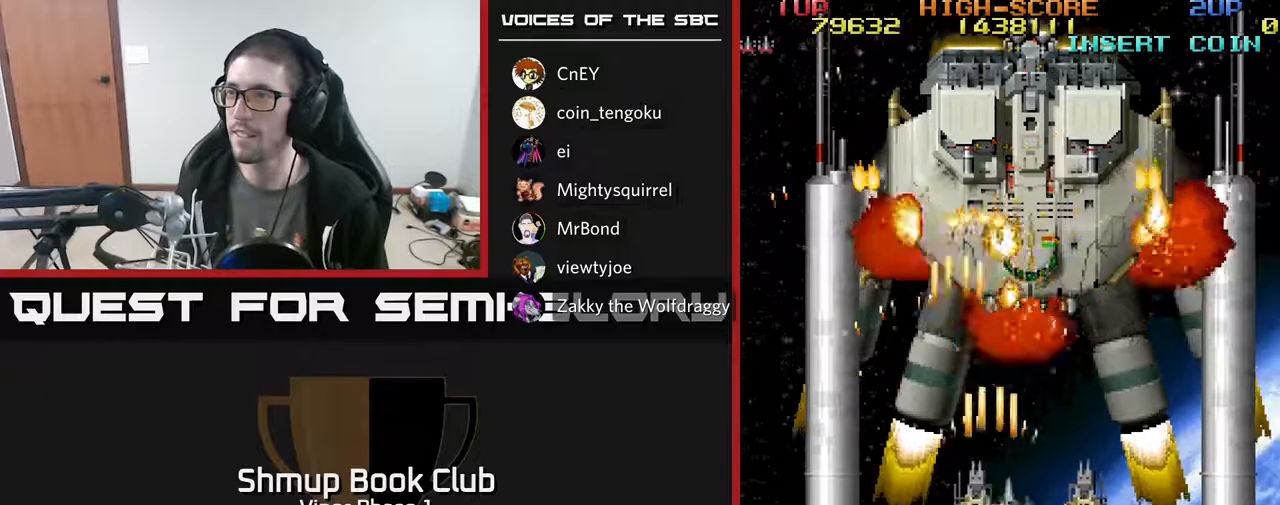
{"buttons": ["A", "DPAD_DOWN"], "left_stick": "center", "events": [[17, "DPAD_DOWN", "up"], [200, "DPAD_RIGHT", "up"], [267, "DPAD_DOWN", "down"]]}
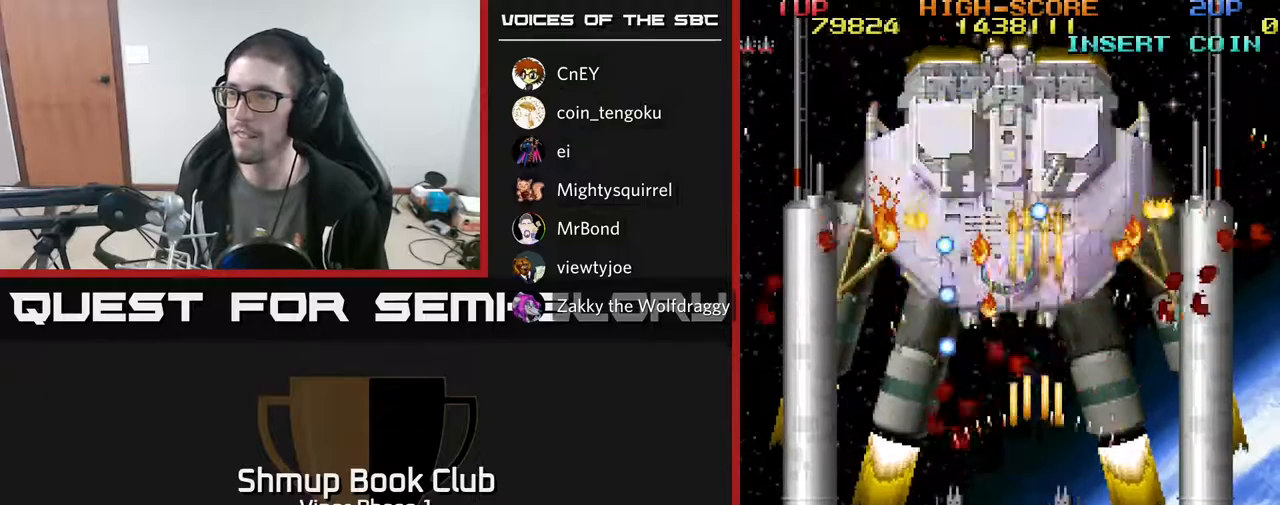
{"buttons": ["A"], "left_stick": "center", "events": [[100, "DPAD_DOWN", "up"], [100, "DPAD_RIGHT", "down"], [233, "DPAD_RIGHT", "up"], [267, "DPAD_UP", "down"], [450, "DPAD_UP", "up"]]}
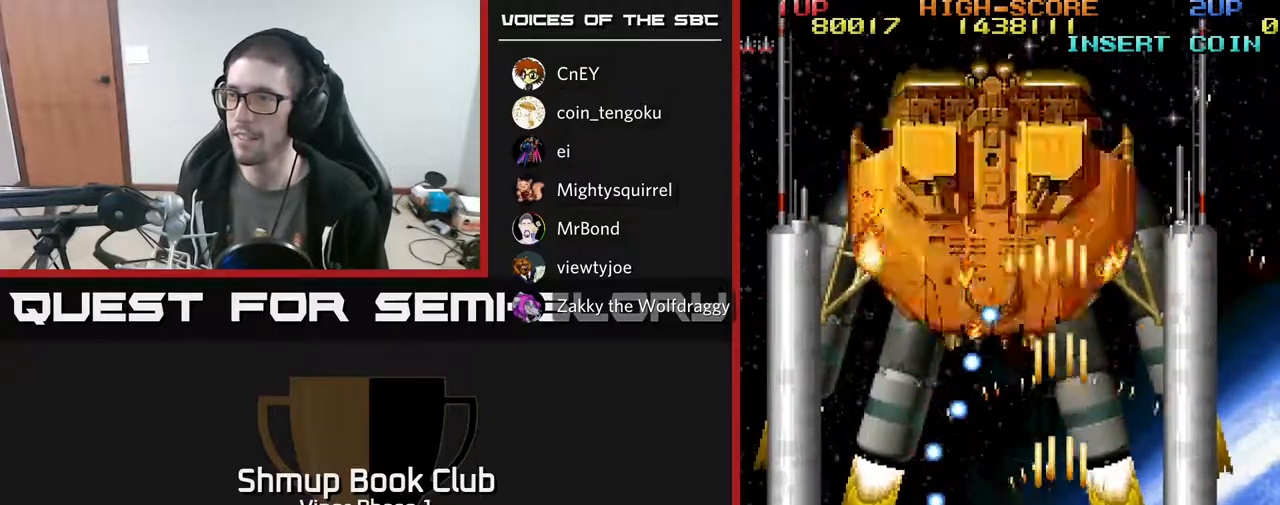
{"buttons": ["A", "DPAD_DOWN"], "left_stick": "center", "events": [[483, "DPAD_DOWN", "down"]]}
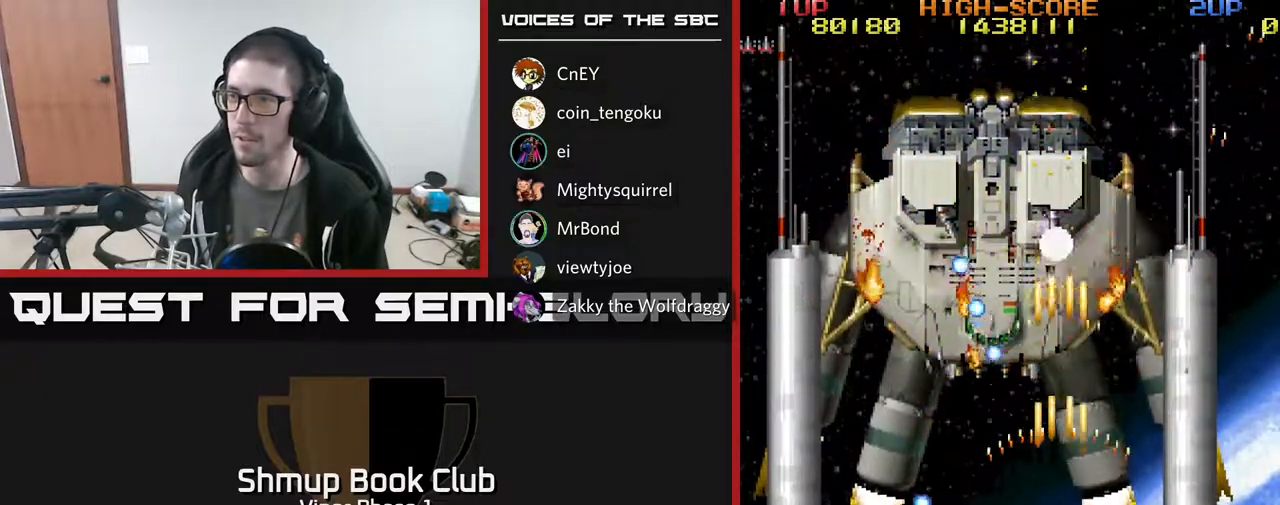
{"buttons": ["A", "DPAD_UP", "DPAD_LEFT"], "left_stick": "center", "events": [[117, "DPAD_LEFT", "down"], [150, "DPAD_DOWN", "up"], [367, "DPAD_UP", "down"]]}
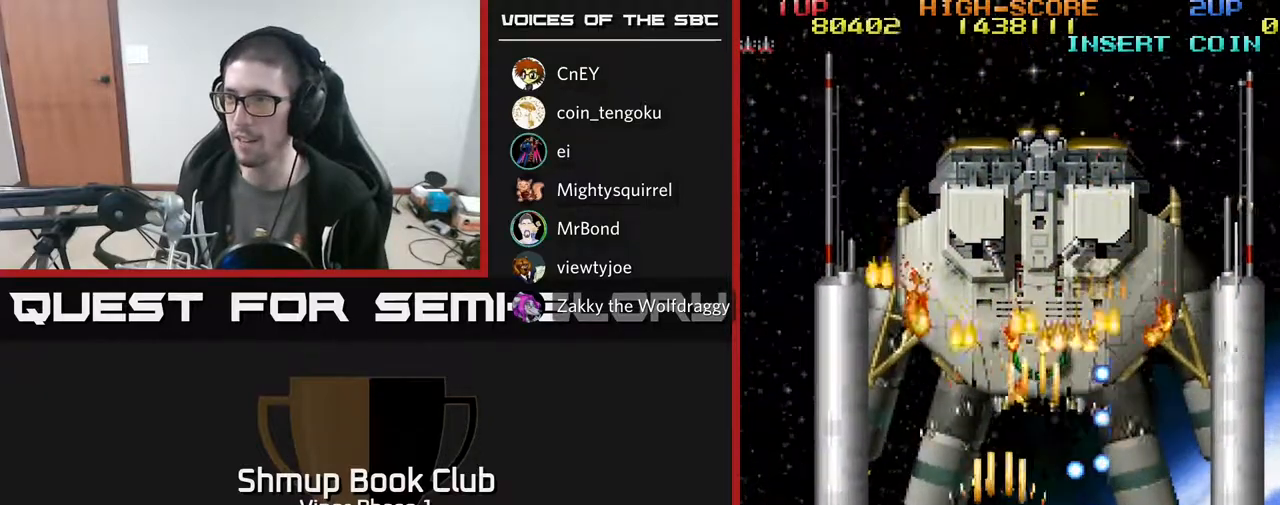
{"buttons": ["A"], "left_stick": "center", "events": [[67, "DPAD_UP", "up"], [250, "DPAD_DOWN", "down"], [250, "DPAD_LEFT", "up"], [300, "DPAD_RIGHT", "down"], [383, "DPAD_DOWN", "up"], [500, "DPAD_RIGHT", "up"]]}
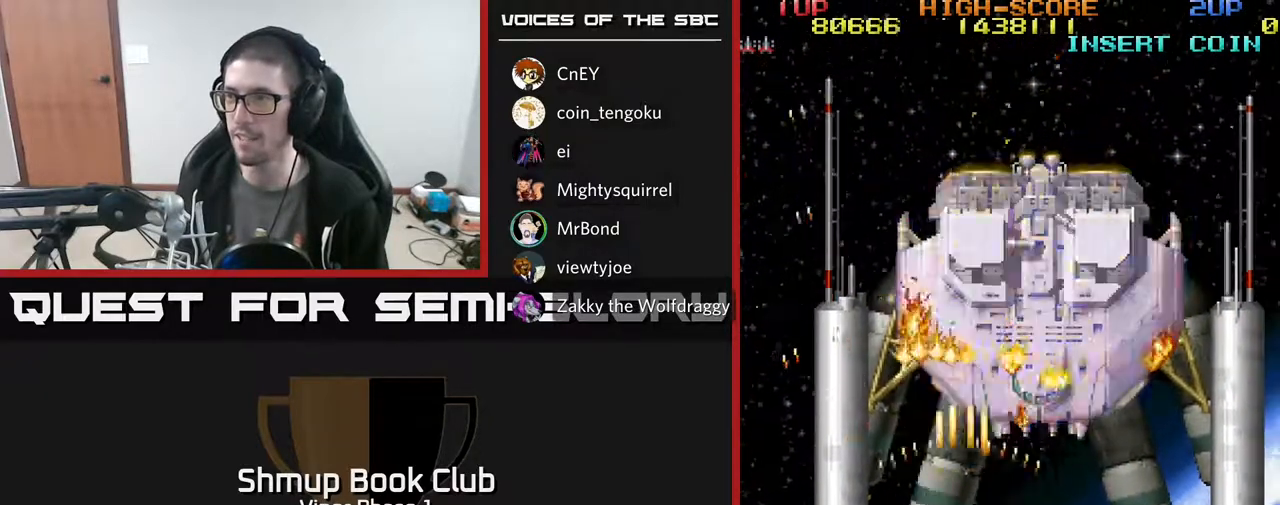
{"buttons": ["A"], "left_stick": "center", "events": [[17, "DPAD_UP", "down"], [167, "DPAD_RIGHT", "down"], [200, "DPAD_UP", "up"], [283, "DPAD_RIGHT", "up"]]}
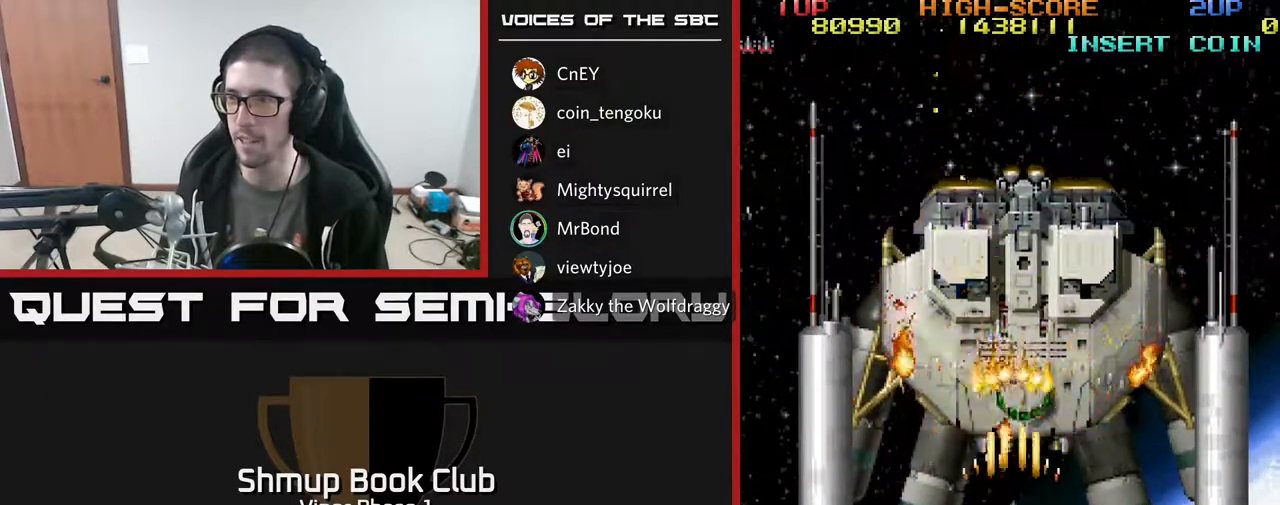
{"buttons": ["A"], "left_stick": "center", "events": [[317, "DPAD_RIGHT", "down"], [383, "DPAD_RIGHT", "up"]]}
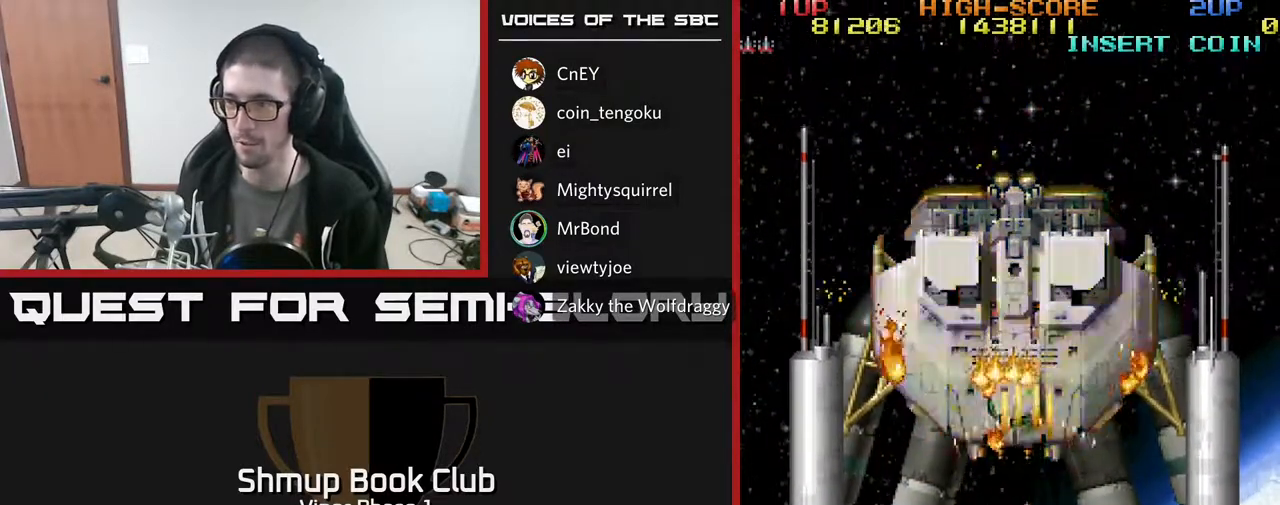
{"buttons": ["A"], "left_stick": "center", "events": [[350, "DPAD_LEFT", "down"], [417, "DPAD_LEFT", "up"]]}
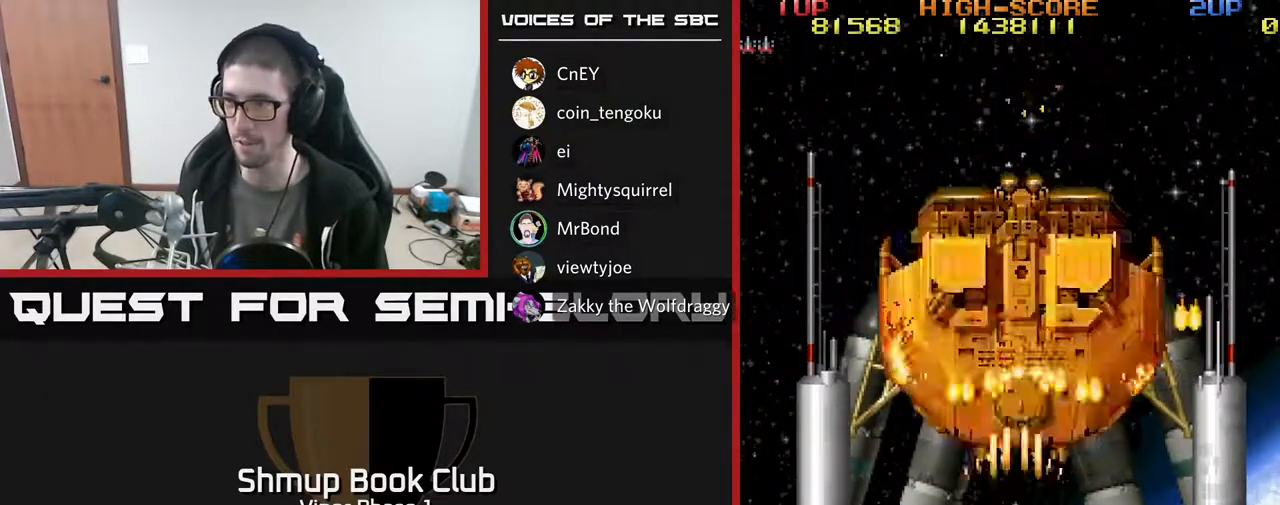
{"buttons": ["A", "DPAD_DOWN", "DPAD_RIGHT"], "left_stick": "center", "events": [[333, "DPAD_DOWN", "down"], [433, "DPAD_RIGHT", "down"]]}
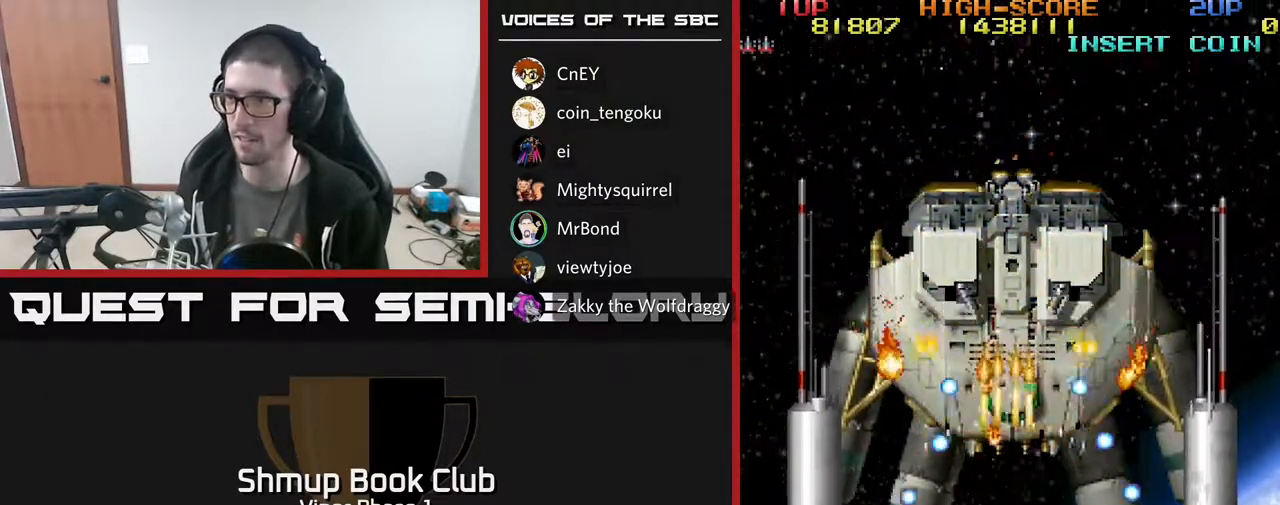
{"buttons": ["A"], "left_stick": "center", "events": [[17, "DPAD_RIGHT", "up"], [33, "DPAD_DOWN", "up"]]}
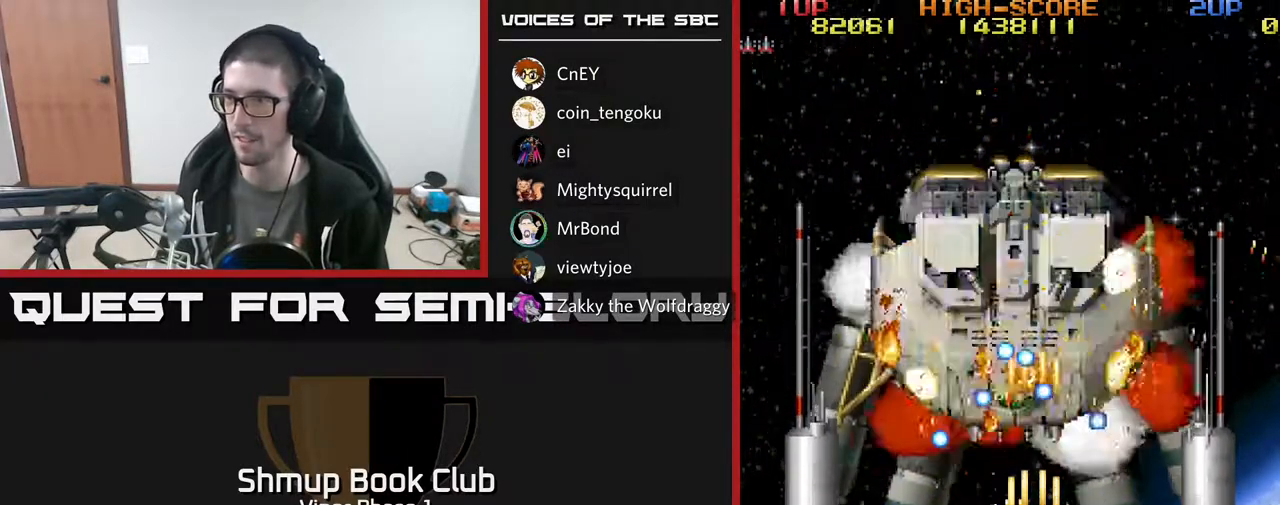
{"buttons": ["A"], "left_stick": "center", "events": [[417, "DPAD_DOWN", "down"], [500, "DPAD_DOWN", "up"]]}
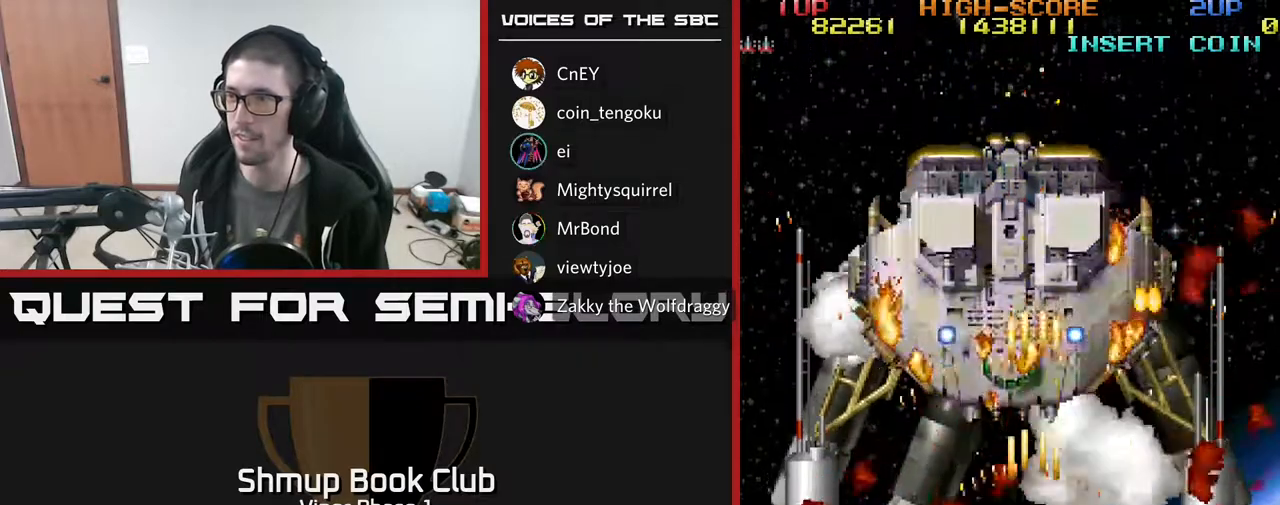
{"buttons": ["A", "DPAD_RIGHT"], "left_stick": "center", "events": [[83, "DPAD_UP", "down"], [200, "DPAD_UP", "up"], [250, "DPAD_RIGHT", "down"], [267, "DPAD_DOWN", "down"], [483, "DPAD_DOWN", "up"]]}
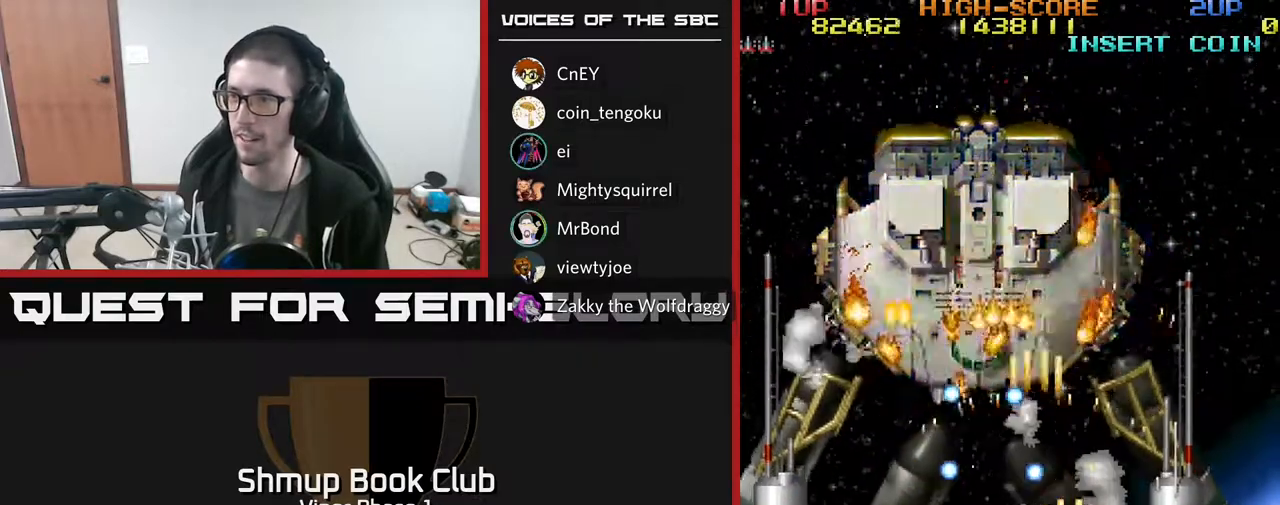
{"buttons": ["A", "DPAD_LEFT"], "left_stick": "center", "events": [[183, "DPAD_UP", "down"], [217, "DPAD_RIGHT", "up"], [400, "DPAD_LEFT", "down"], [467, "DPAD_UP", "up"]]}
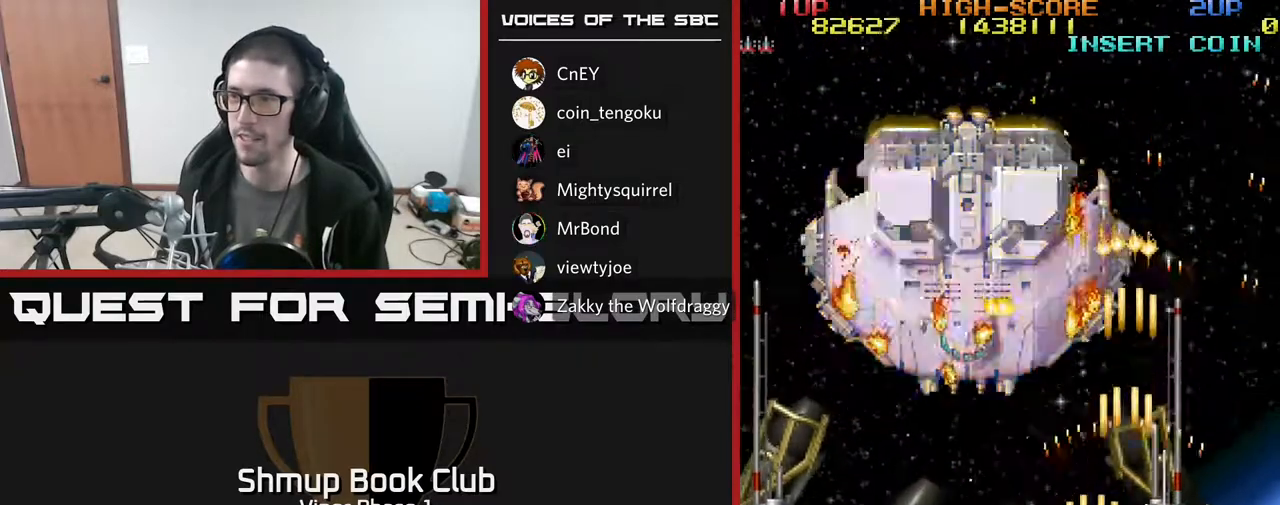
{"buttons": ["A", "DPAD_UP", "DPAD_LEFT"], "left_stick": "center", "events": [[283, "DPAD_UP", "down"]]}
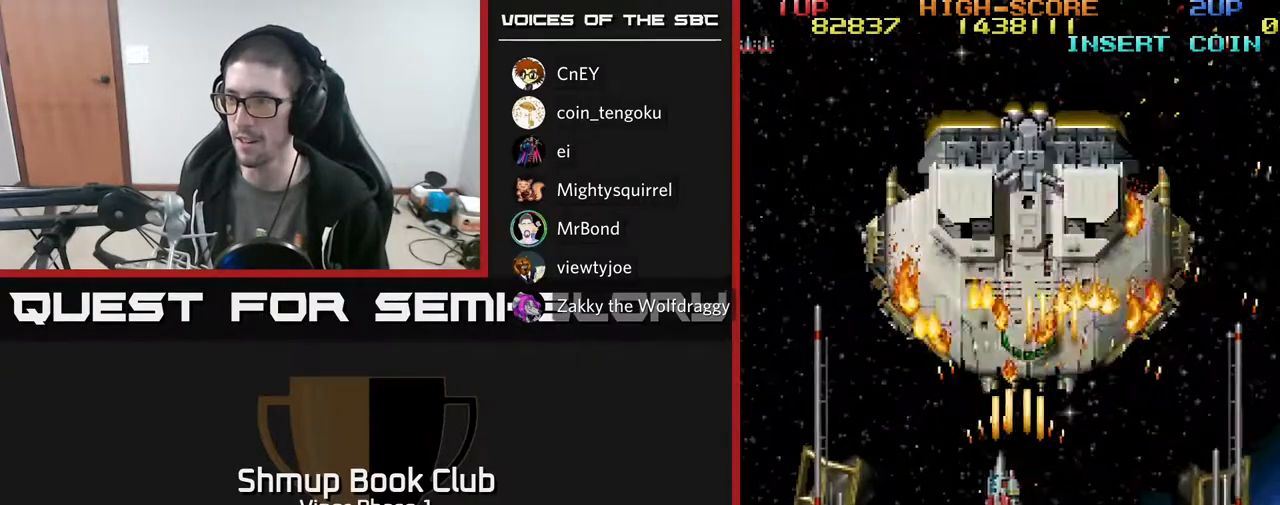
{"buttons": ["A"], "left_stick": "center", "events": [[17, "DPAD_LEFT", "up"], [117, "DPAD_UP", "up"], [283, "DPAD_RIGHT", "down"], [350, "DPAD_RIGHT", "up"]]}
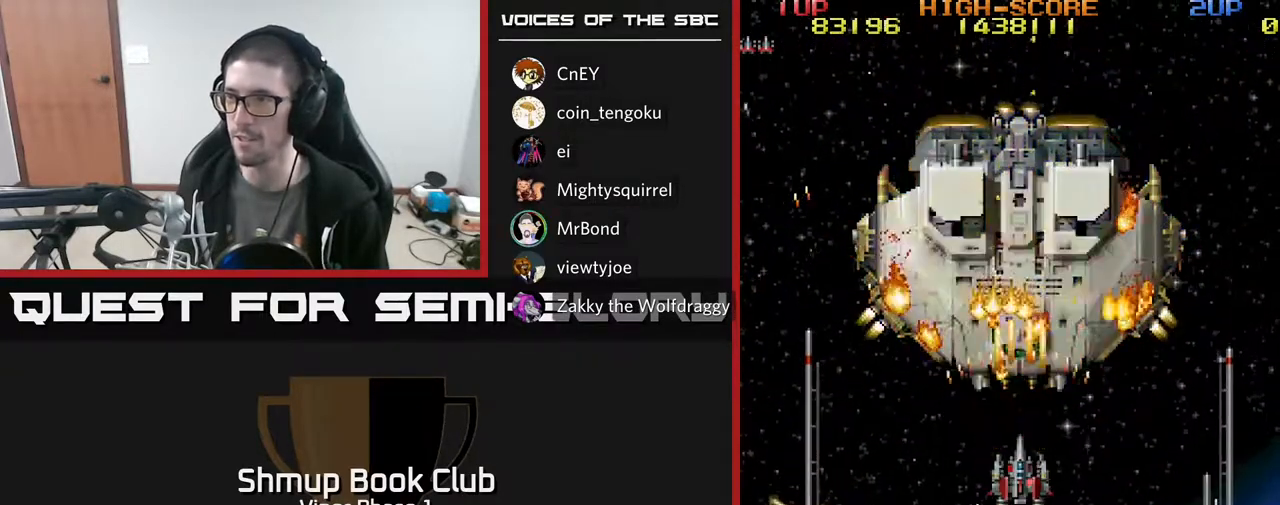
{"buttons": ["A"], "left_stick": "center", "events": []}